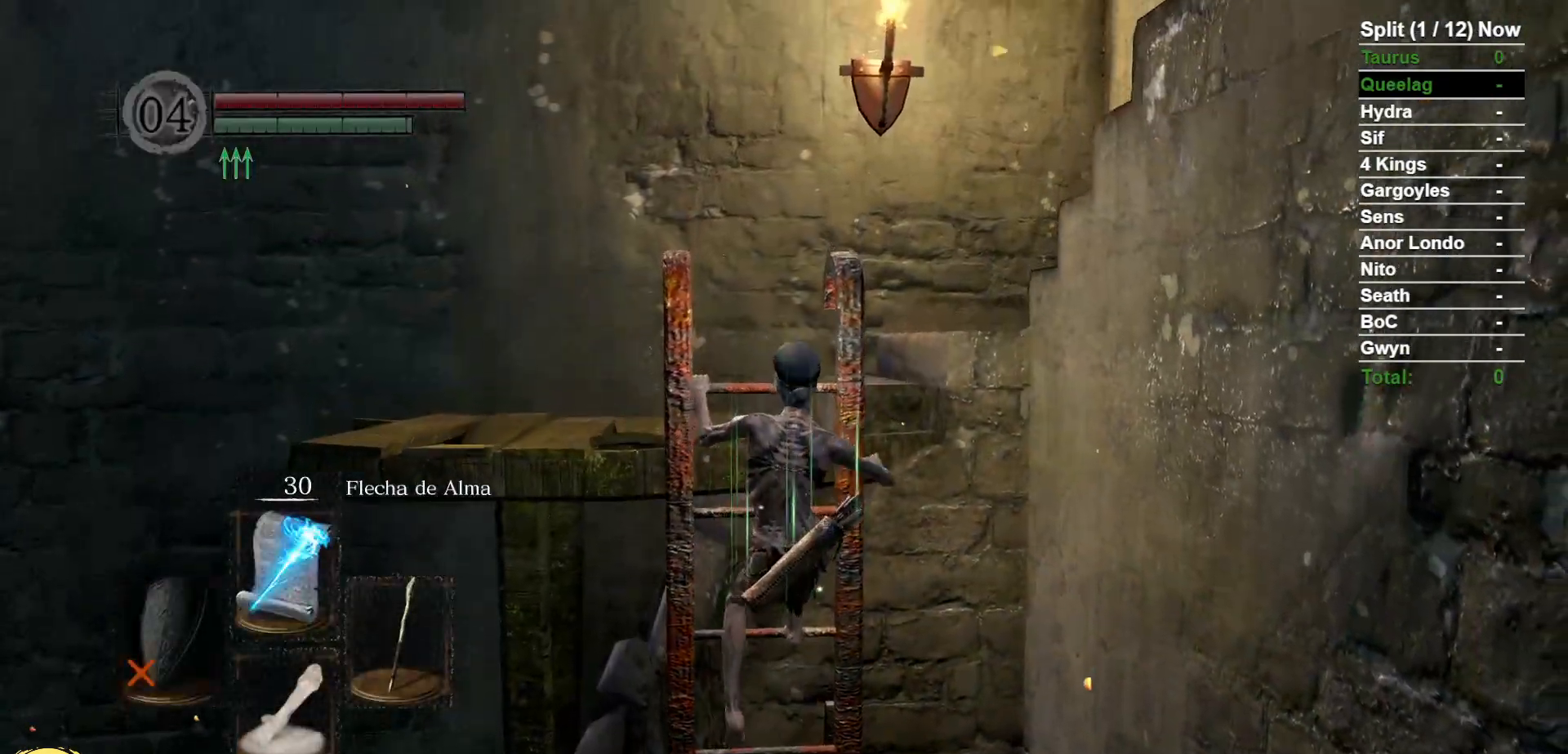
Gameplay with a controller (Xbox layout); each line is a JSON object with the inputs held at the frame after it (dt_ms = milliseconds from this image to that frame). "events" lists button and stick changes between this image and that frame as [ms after this image, input, new state], when the widget could be followed in between. Not read: SELECT START.
{"dt_ms": 500, "buttons": [], "left_stick": "up", "right_stick": "center", "events": []}
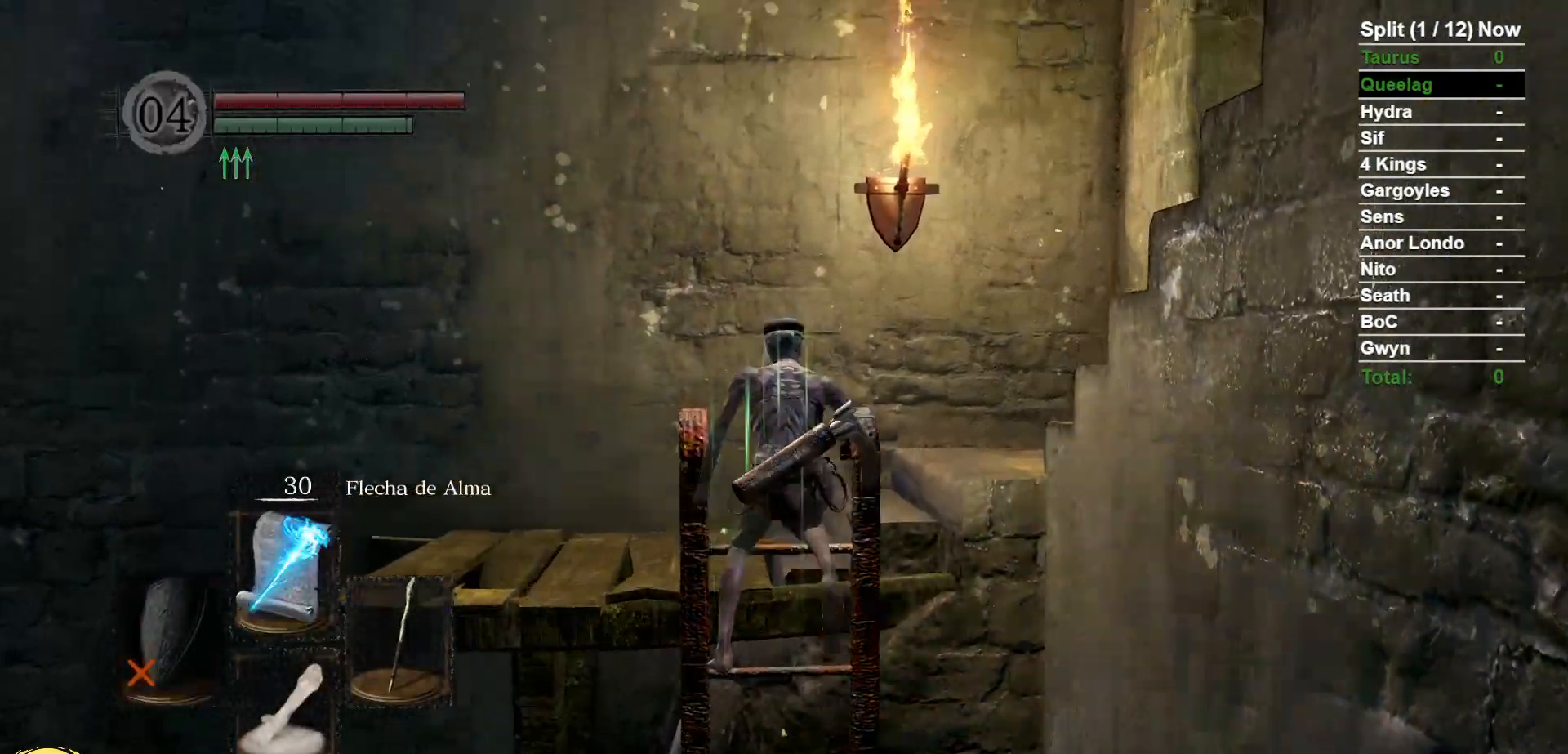
{"dt_ms": 500, "buttons": [], "left_stick": "up", "right_stick": "center", "events": [[83, "right_stick", "down-right"], [300, "right_stick", "center"]]}
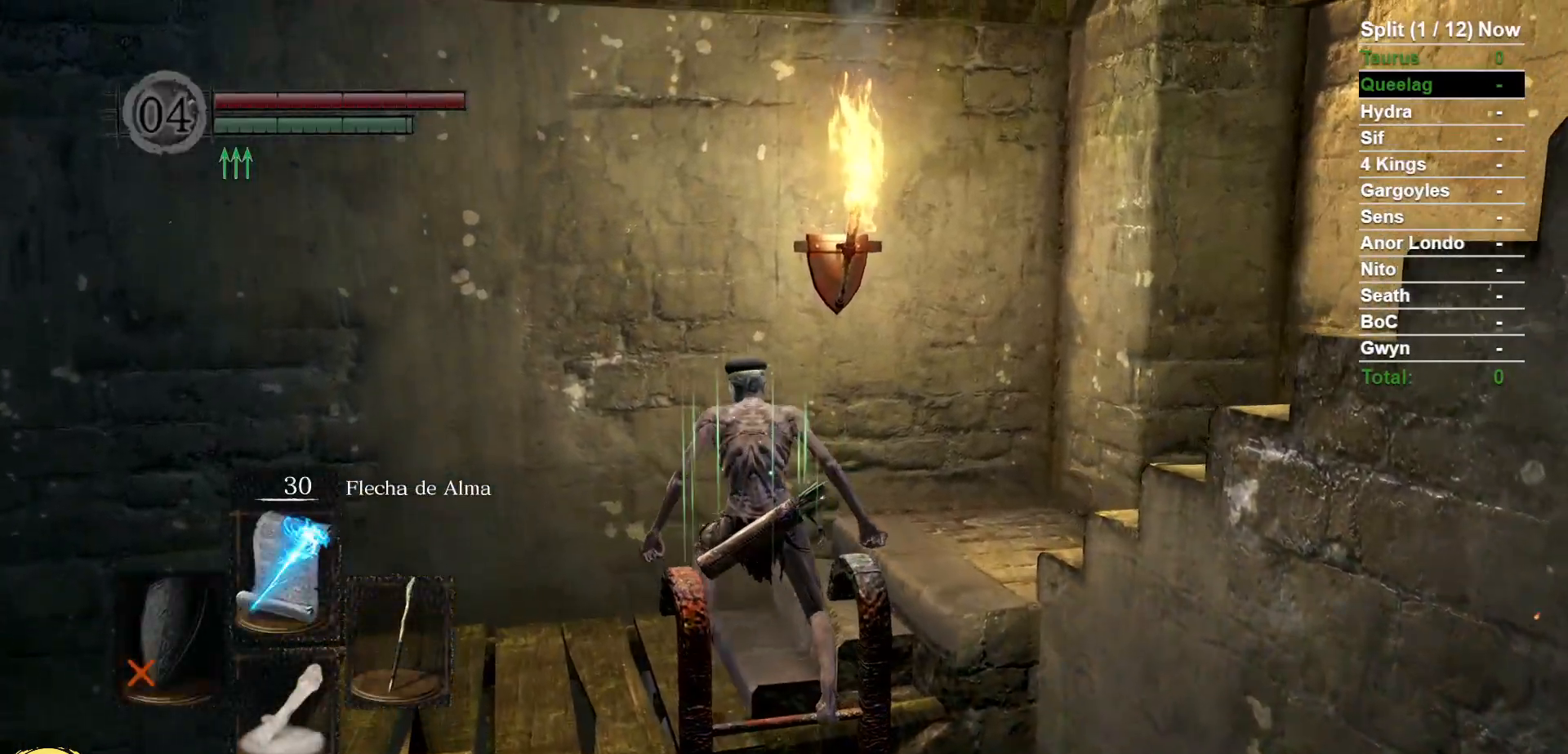
{"dt_ms": 1000, "buttons": ["B"], "left_stick": "up", "right_stick": "right", "events": [[33, "B", "down"], [183, "right_stick", "down-right"], [383, "right_stick", "center"], [600, "right_stick", "right"]]}
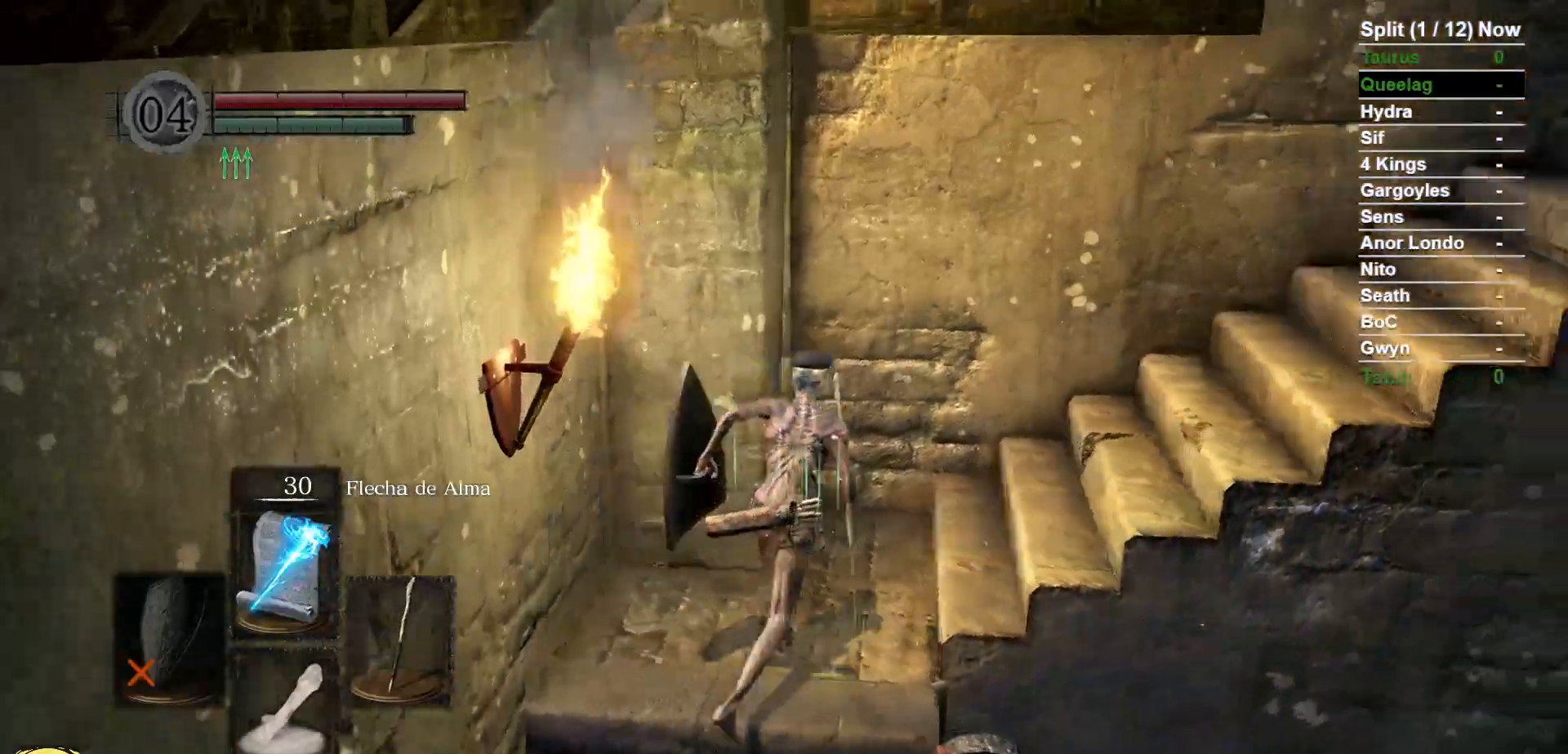
{"dt_ms": 1000, "buttons": ["B"], "left_stick": "up", "right_stick": "center", "events": [[417, "right_stick", "center"], [483, "R1", "down"], [533, "R1", "up"], [683, "right_stick", "down-right"], [867, "right_stick", "center"]]}